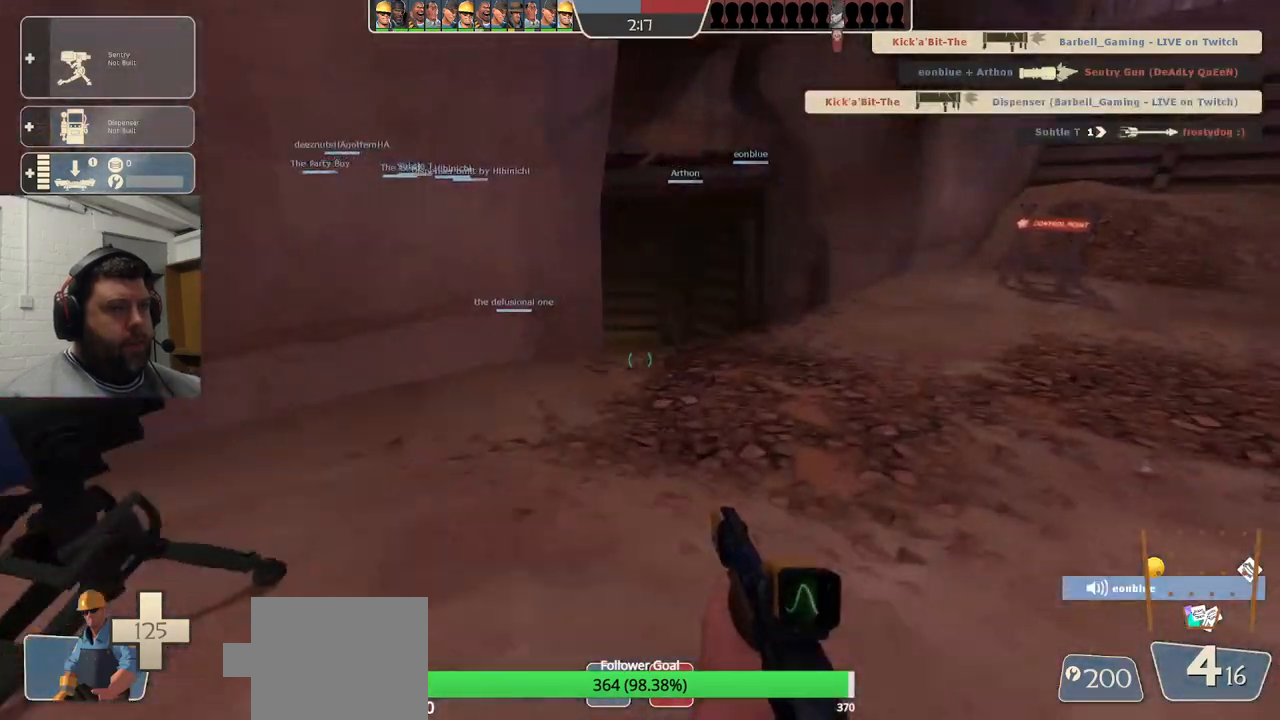
Gameplay with a controller (PlayStation layout); each line is a JSON object with the inputs held at the frame after it. "events" lists button and stick changes between this image and that frame as [ms after this image, input, new state], when the widget could be followed in between.
{"buttons": [], "left_stick": "up", "right_stick": "center", "events": [[67, "SQUARE", "down"], [150, "SQUARE", "up"], [233, "SQUARE", "down"], [333, "SQUARE", "up"]]}
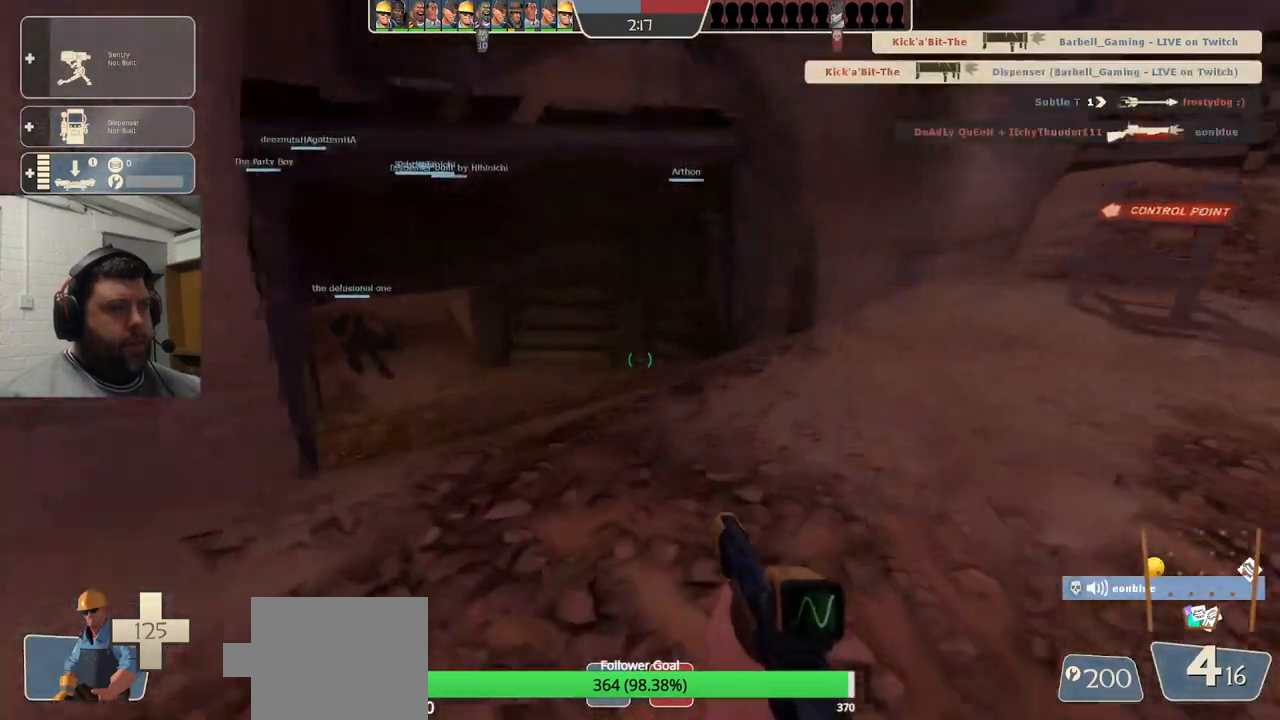
{"buttons": ["SQUARE"], "left_stick": "up", "right_stick": "center", "events": [[33, "right_stick", "left"], [200, "right_stick", "center"], [300, "SQUARE", "down"], [417, "SQUARE", "up"], [500, "SQUARE", "down"]]}
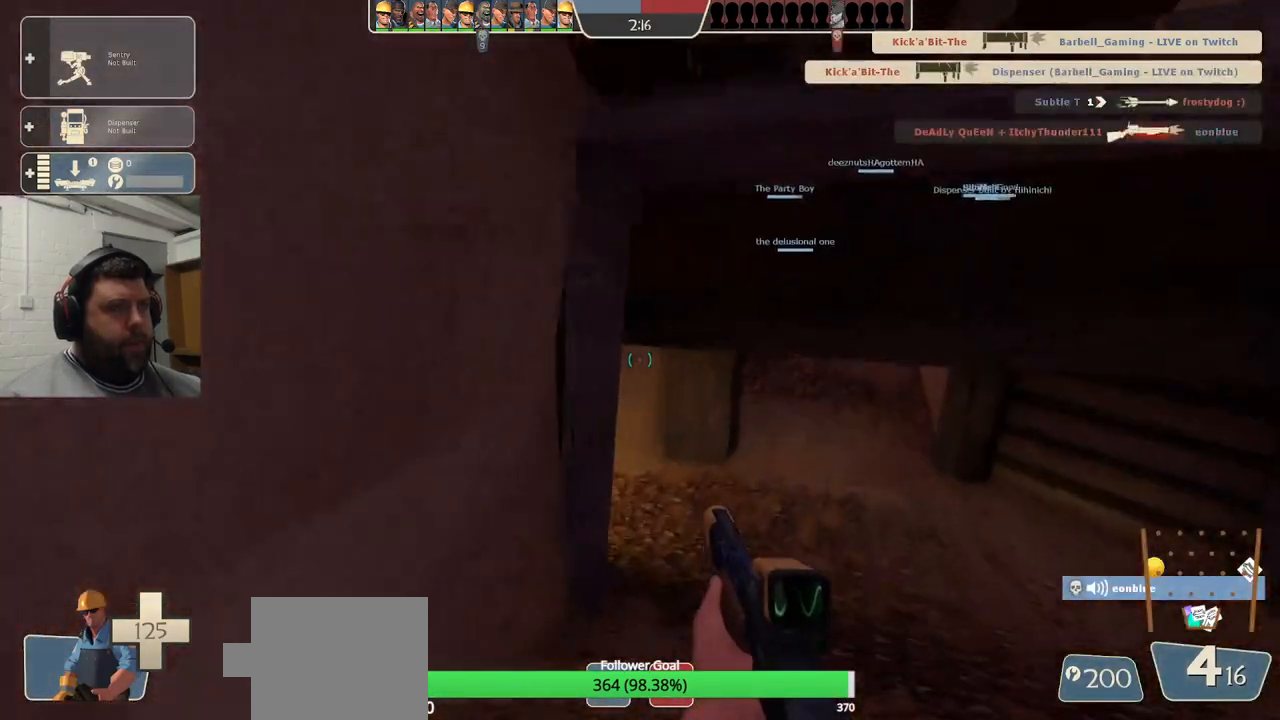
{"buttons": [], "left_stick": "up", "right_stick": "center", "events": [[83, "SQUARE", "up"]]}
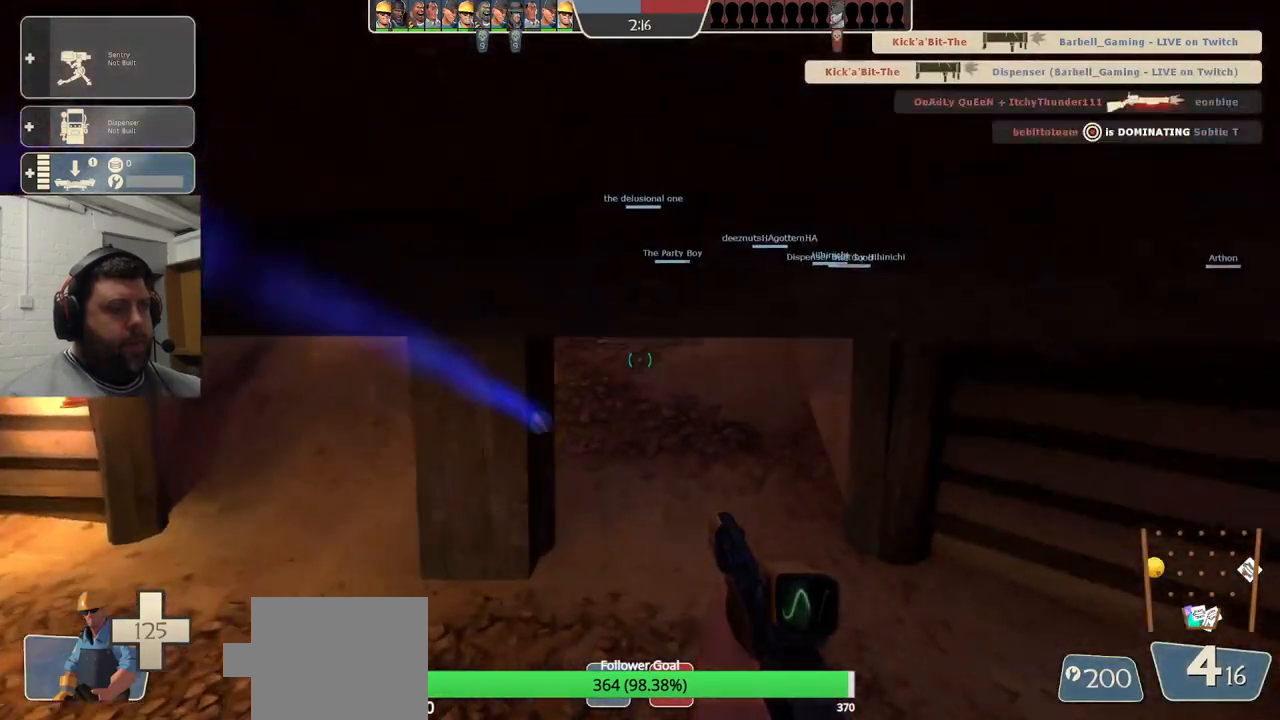
{"buttons": [], "left_stick": "up", "right_stick": "center", "events": [[133, "SQUARE", "down"], [200, "SQUARE", "up"], [267, "SQUARE", "down"], [367, "SQUARE", "up"]]}
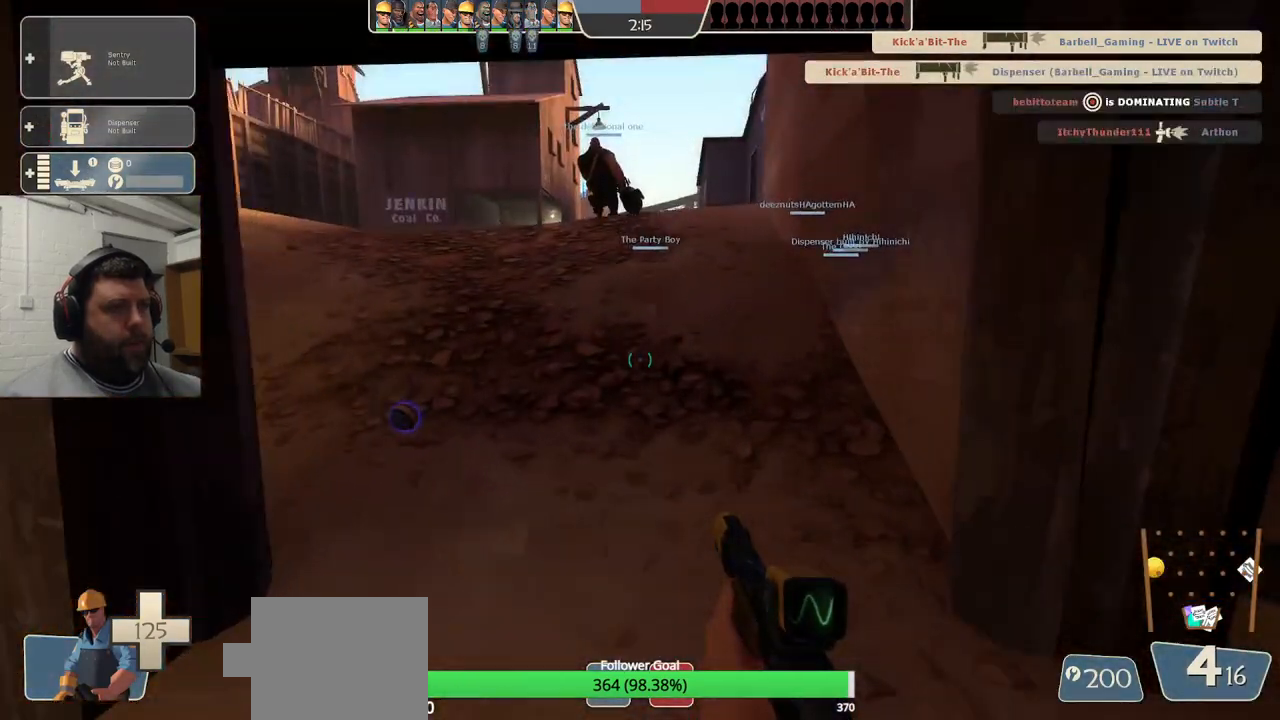
{"buttons": [], "left_stick": "up", "right_stick": "center", "events": [[417, "SQUARE", "down"], [467, "SQUARE", "up"]]}
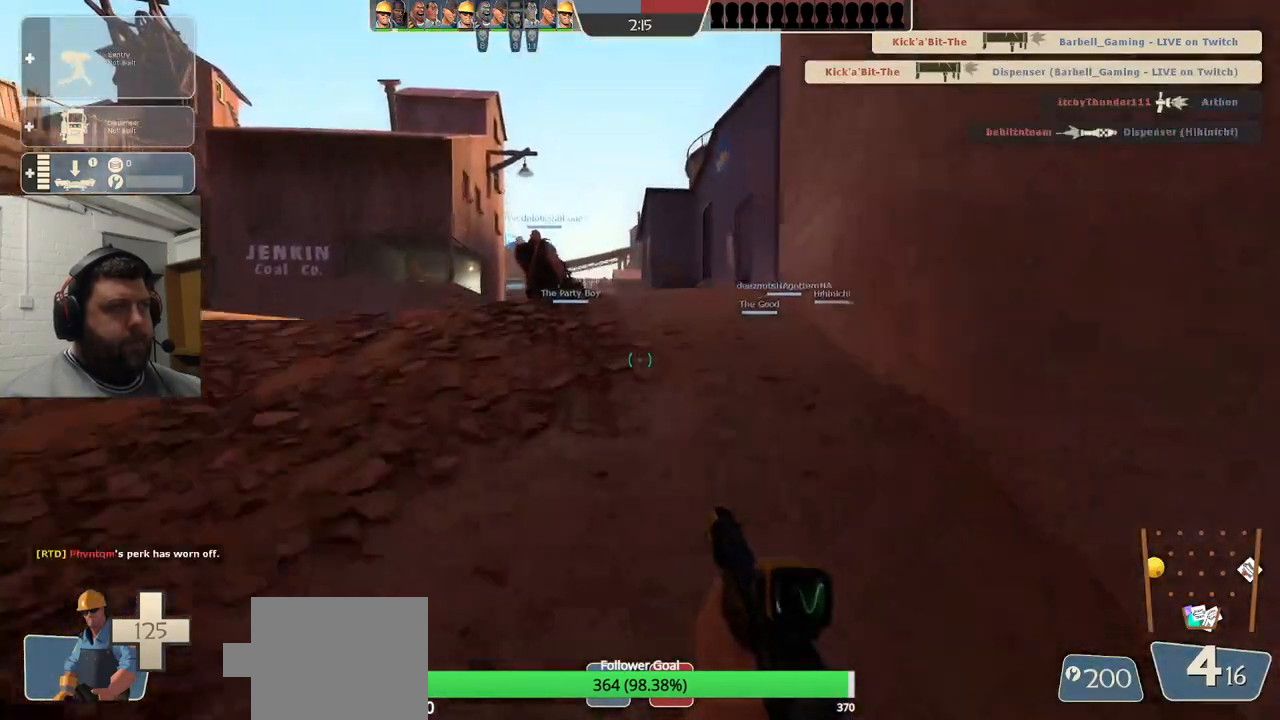
{"buttons": [], "left_stick": "up", "right_stick": "center", "events": []}
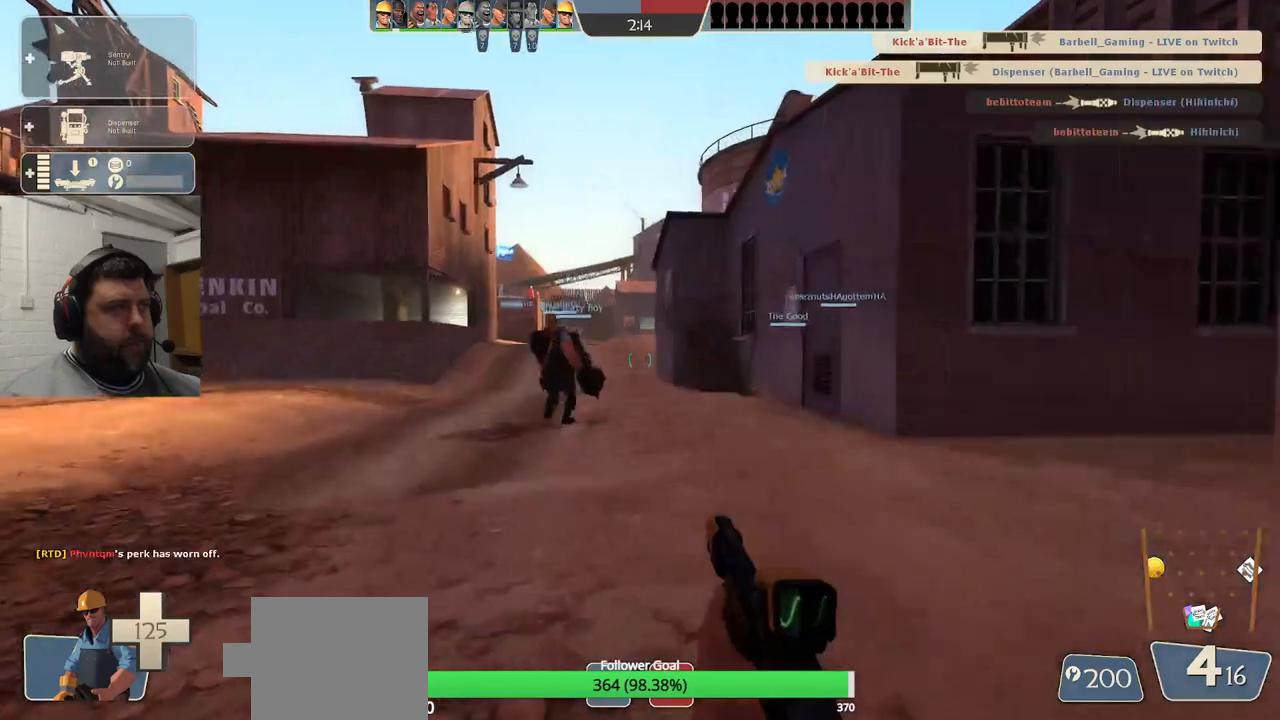
{"buttons": ["SQUARE"], "left_stick": "up", "right_stick": "center", "events": [[433, "SQUARE", "down"]]}
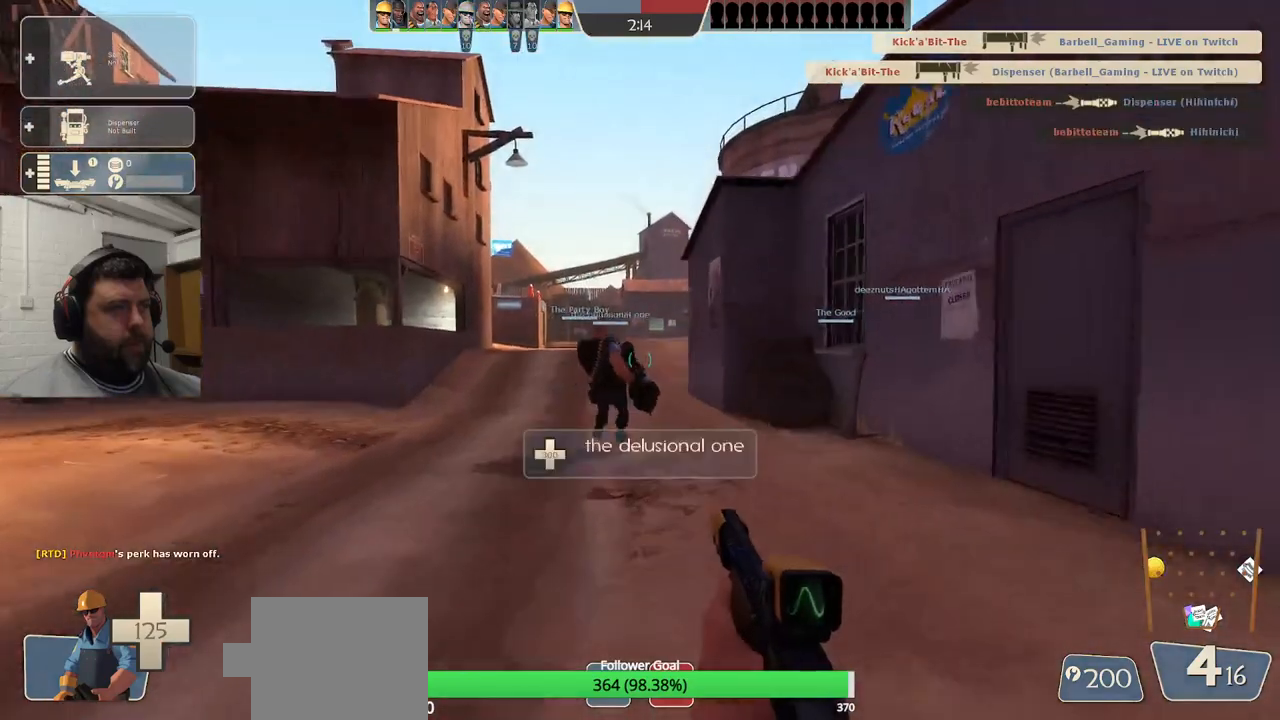
{"buttons": [], "left_stick": "up", "right_stick": "center", "events": [[50, "SQUARE", "up"]]}
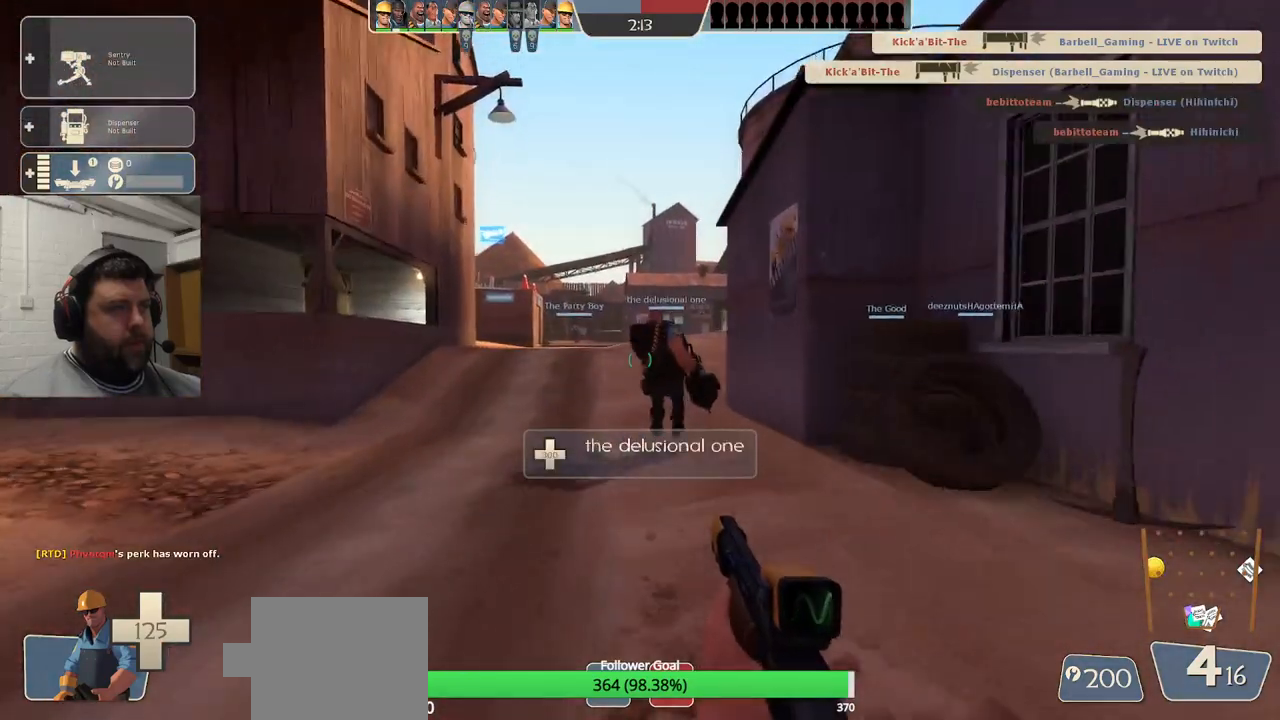
{"buttons": [], "left_stick": "up", "right_stick": "center", "events": []}
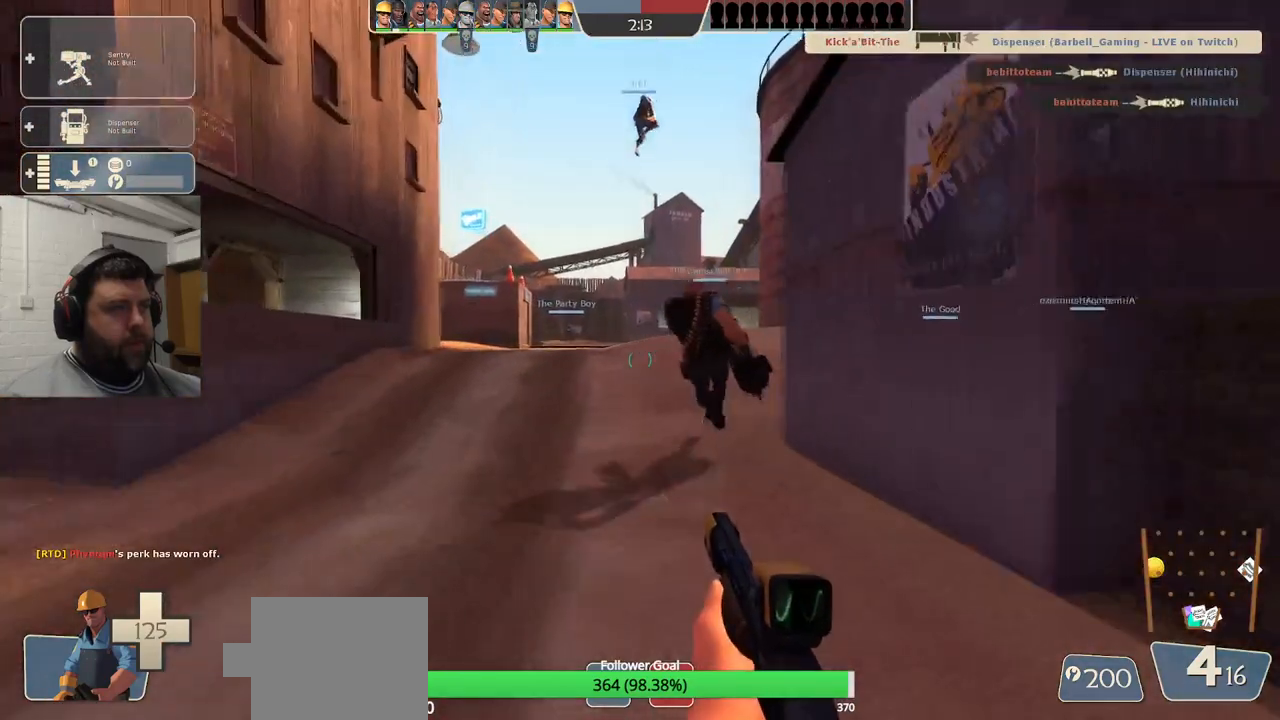
{"buttons": [], "left_stick": "up", "right_stick": "center", "events": []}
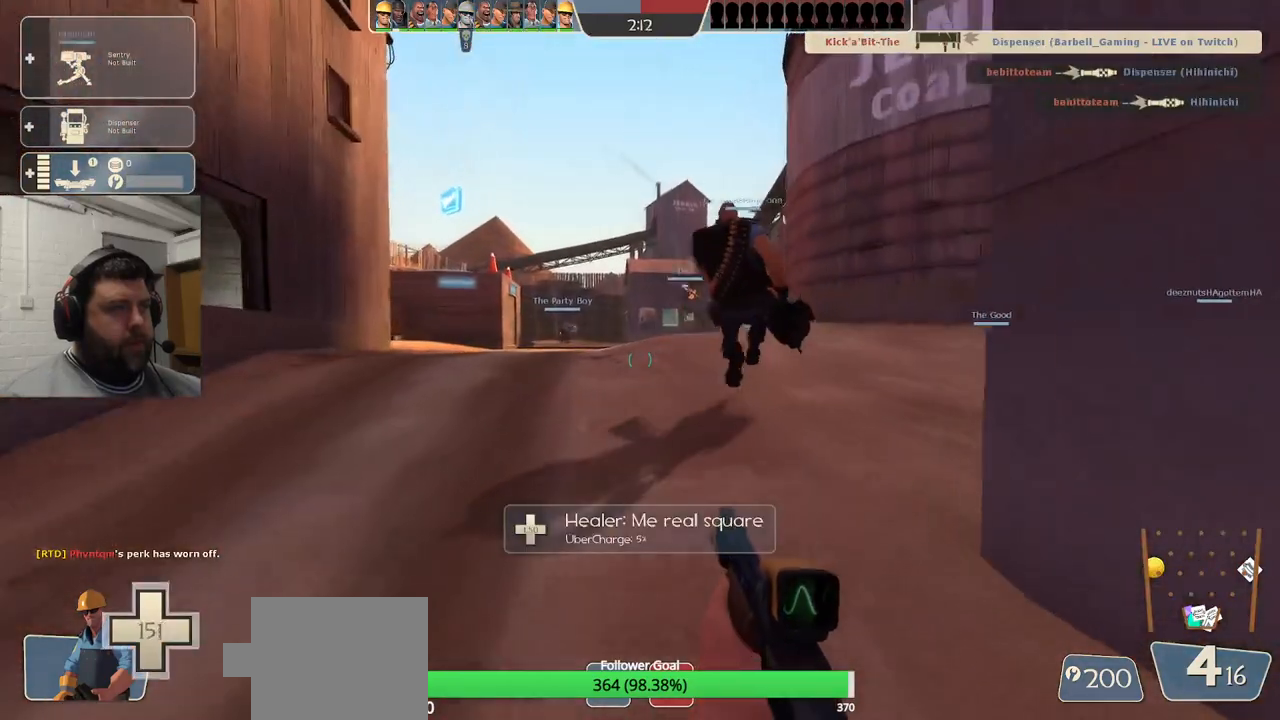
{"buttons": [], "left_stick": "up", "right_stick": "center", "events": [[400, "SQUARE", "down"], [467, "SQUARE", "up"]]}
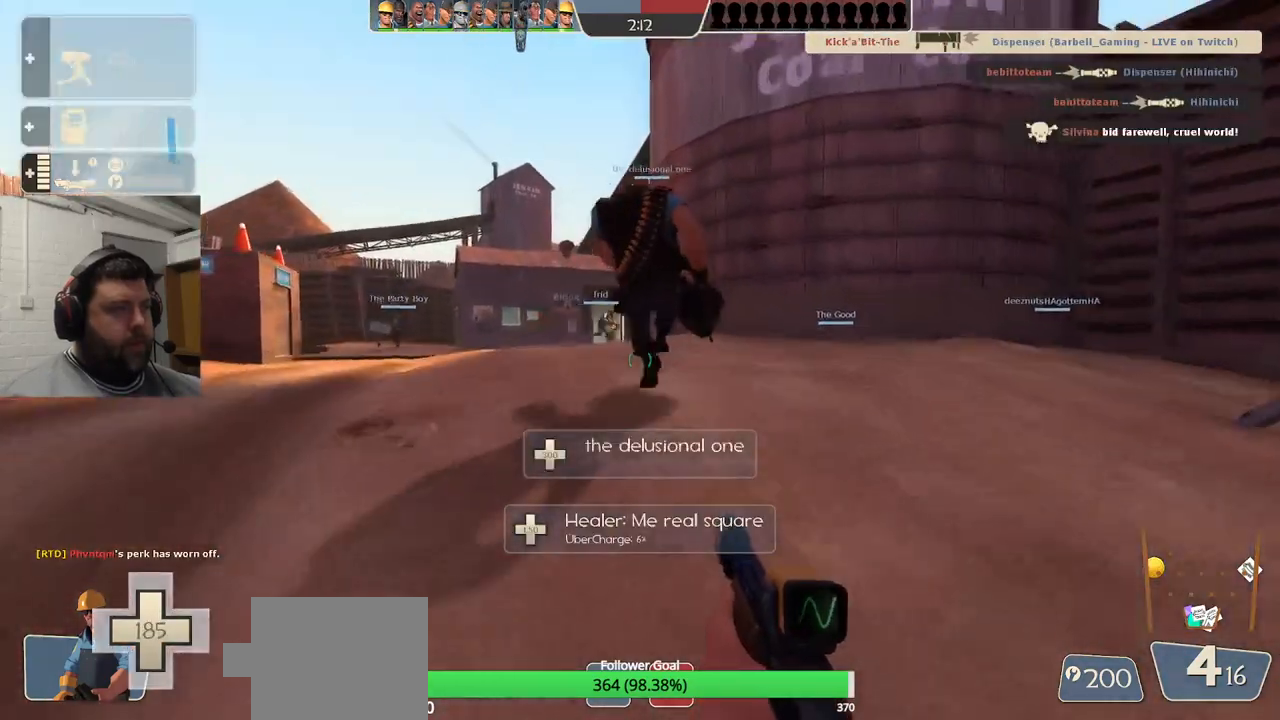
{"buttons": [], "left_stick": "up", "right_stick": "center", "events": [[67, "SQUARE", "down"], [133, "SQUARE", "up"], [217, "SQUARE", "down"], [317, "SQUARE", "up"], [400, "SQUARE", "down"], [467, "SQUARE", "up"]]}
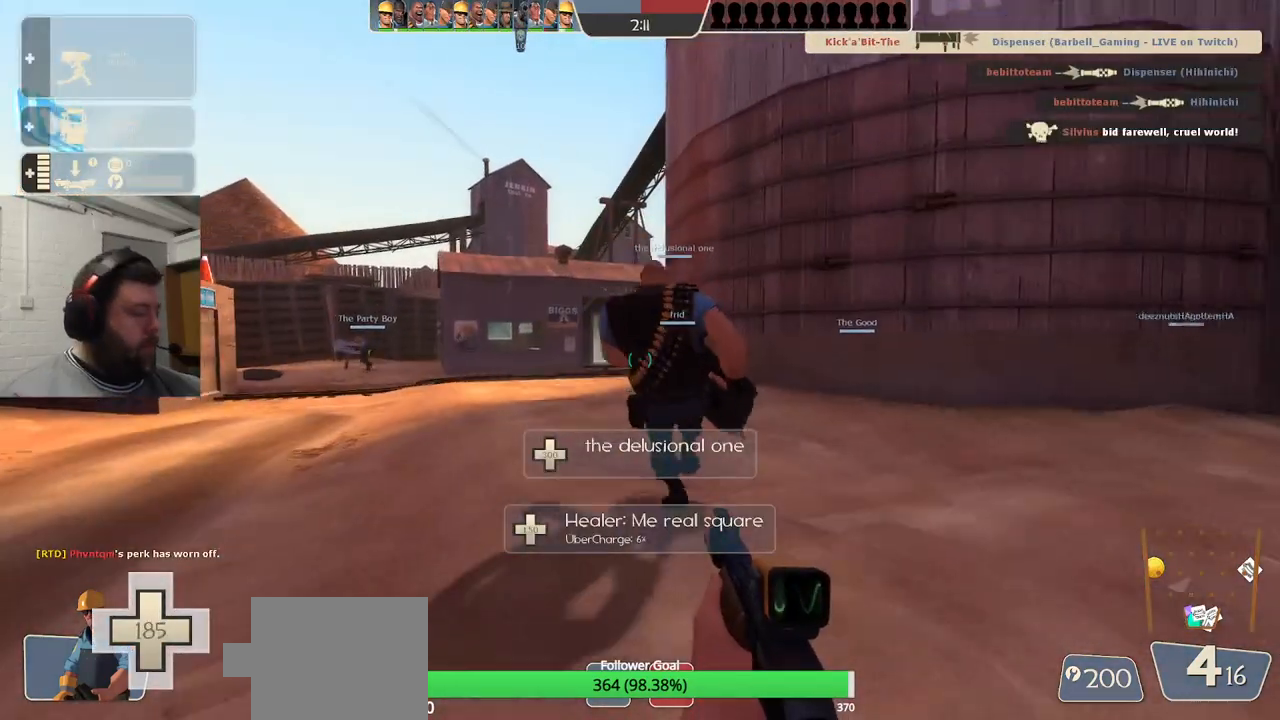
{"buttons": [], "left_stick": "up", "right_stick": "center", "events": [[33, "SQUARE", "down"], [150, "SQUARE", "up"]]}
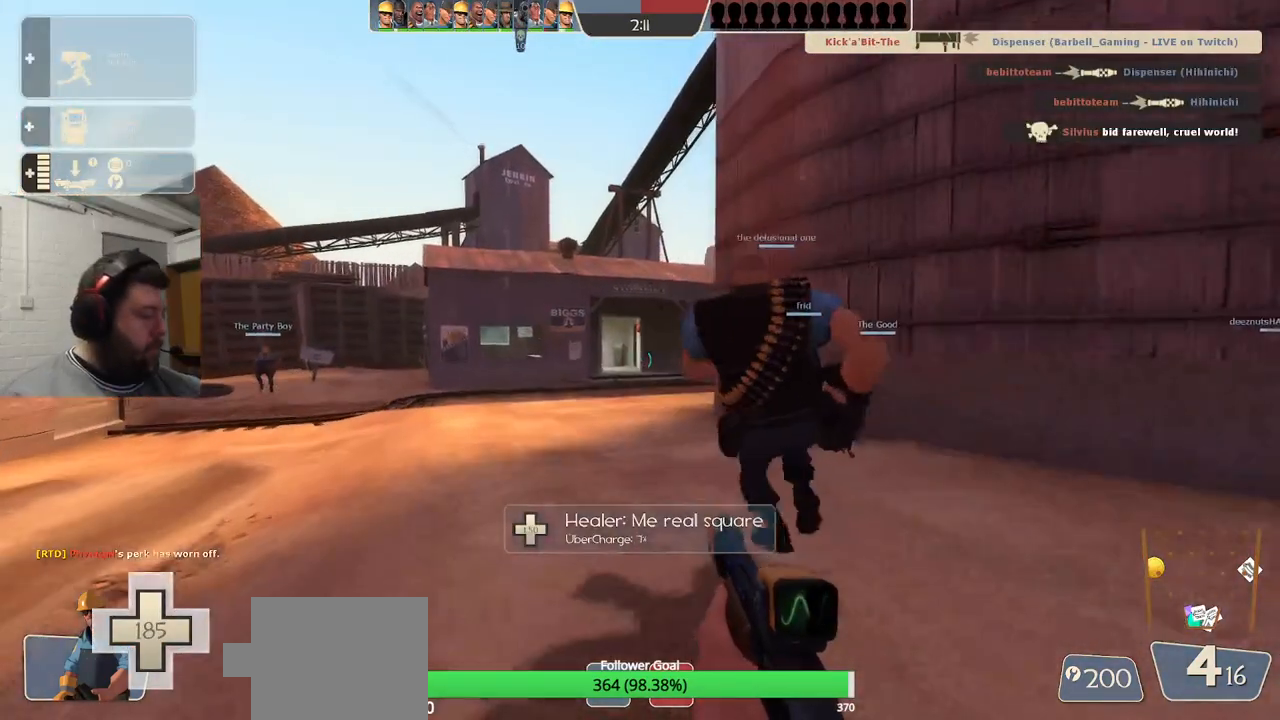
{"buttons": [], "left_stick": "up", "right_stick": "center", "events": [[433, "SQUARE", "down"], [500, "SQUARE", "up"]]}
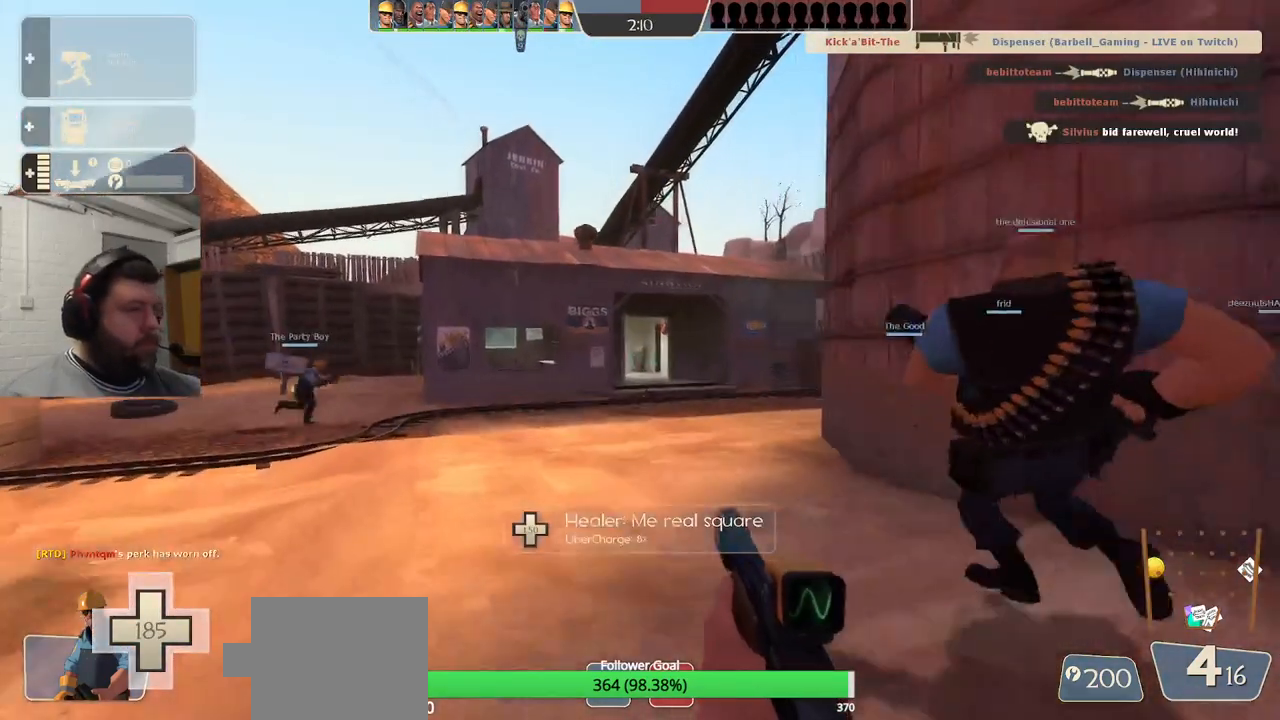
{"buttons": [], "left_stick": "up", "right_stick": "center", "events": []}
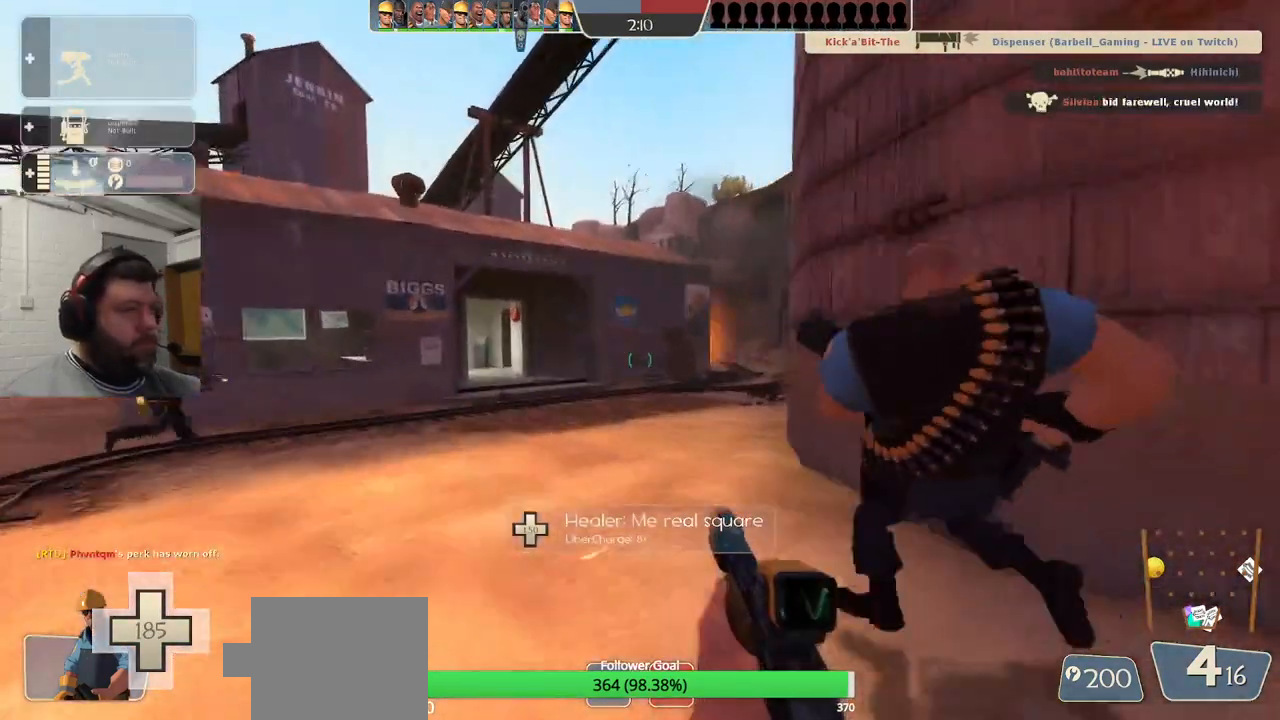
{"buttons": [], "left_stick": "up", "right_stick": "center", "events": []}
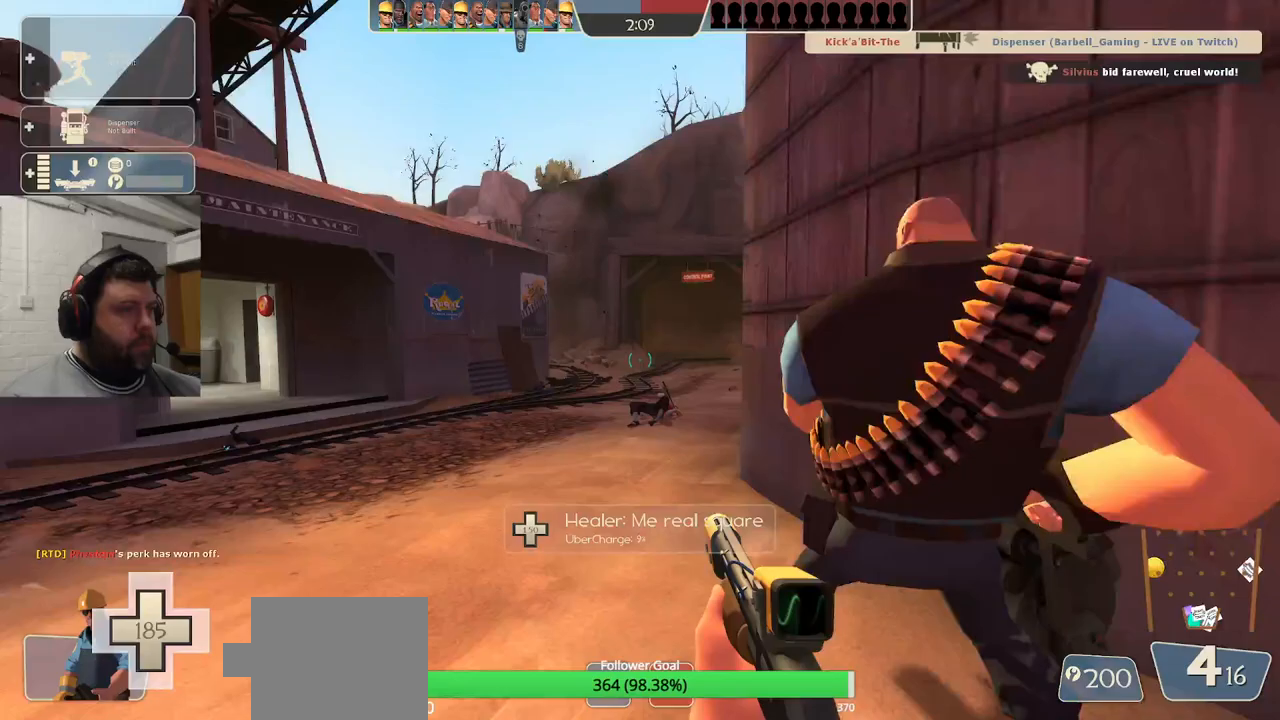
{"buttons": [], "left_stick": "up", "right_stick": "center", "events": []}
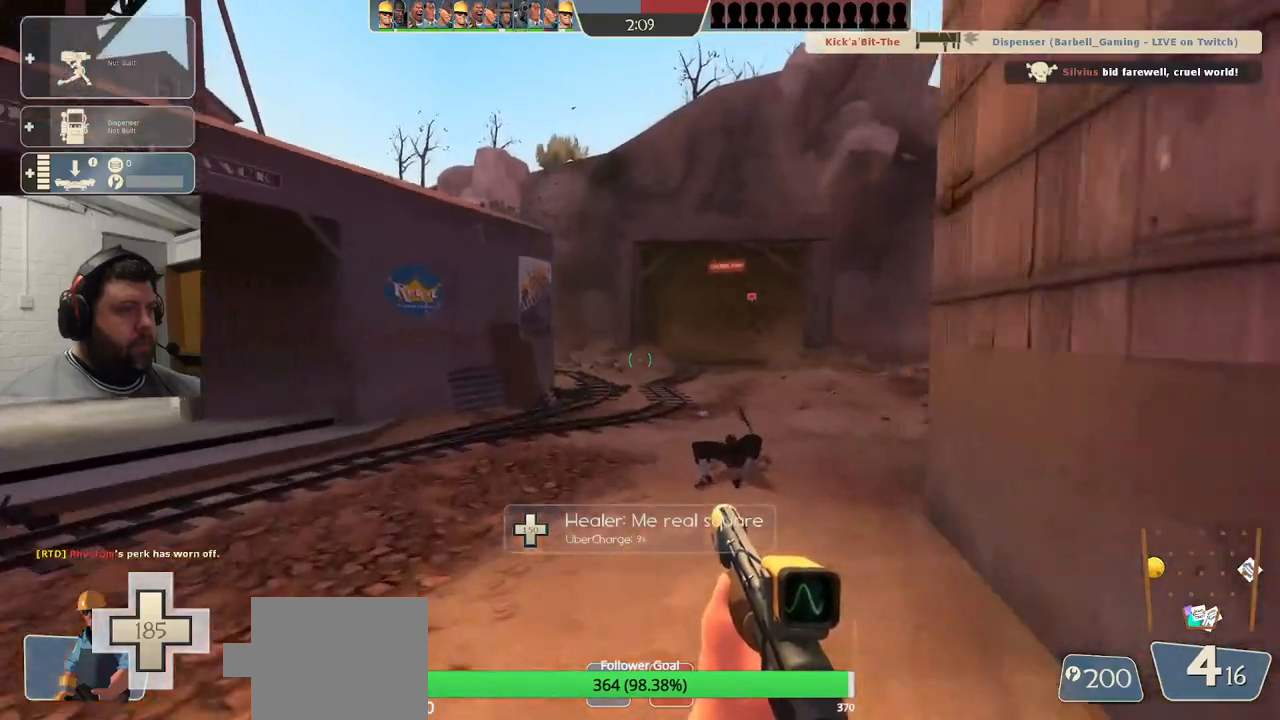
{"buttons": [], "left_stick": "up", "right_stick": "center", "events": []}
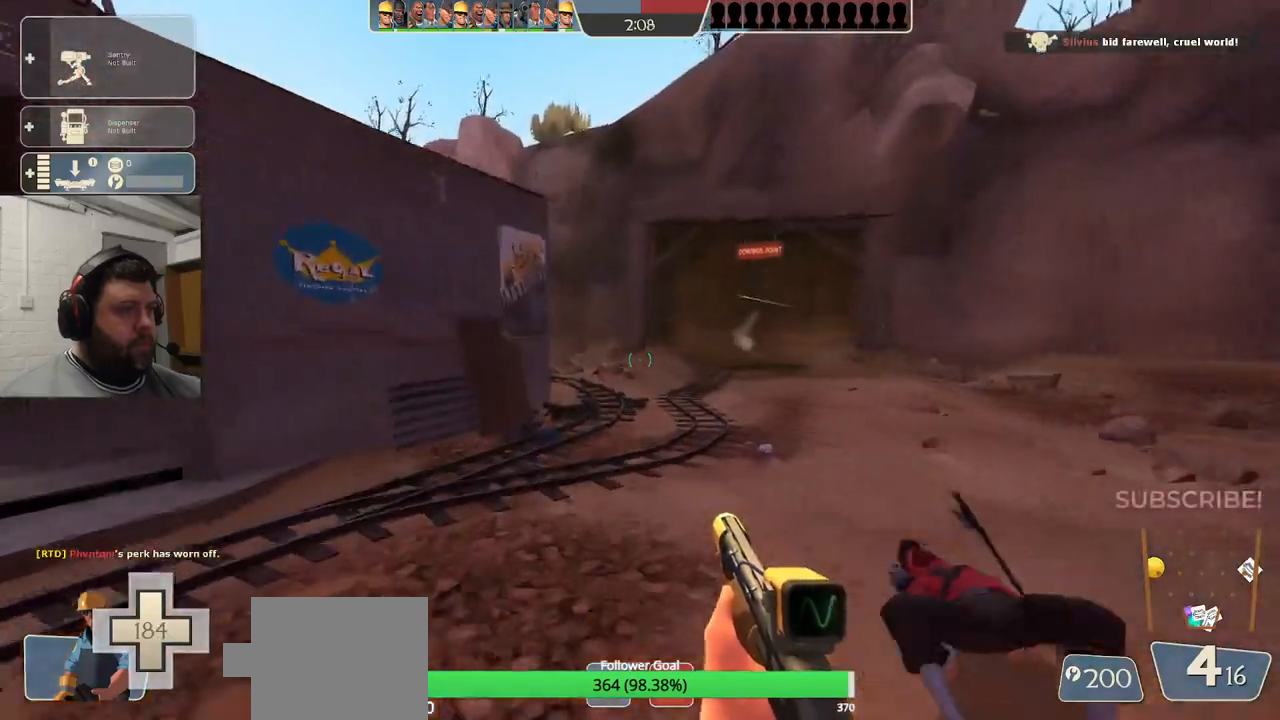
{"buttons": [], "left_stick": "up", "right_stick": "center", "events": [[267, "right_stick", "right"], [383, "right_stick", "center"]]}
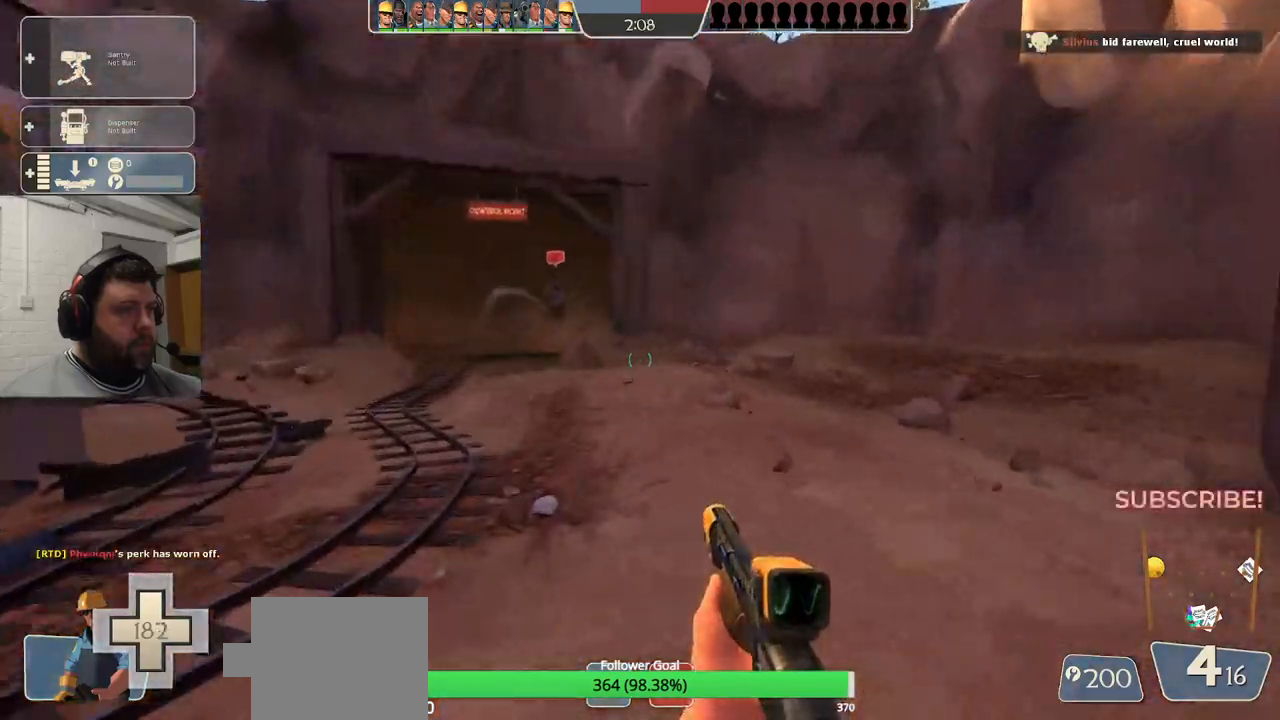
{"buttons": ["SQUARE"], "left_stick": "up", "right_stick": "center", "events": [[200, "right_stick", "left"], [350, "right_stick", "center"], [500, "SQUARE", "down"]]}
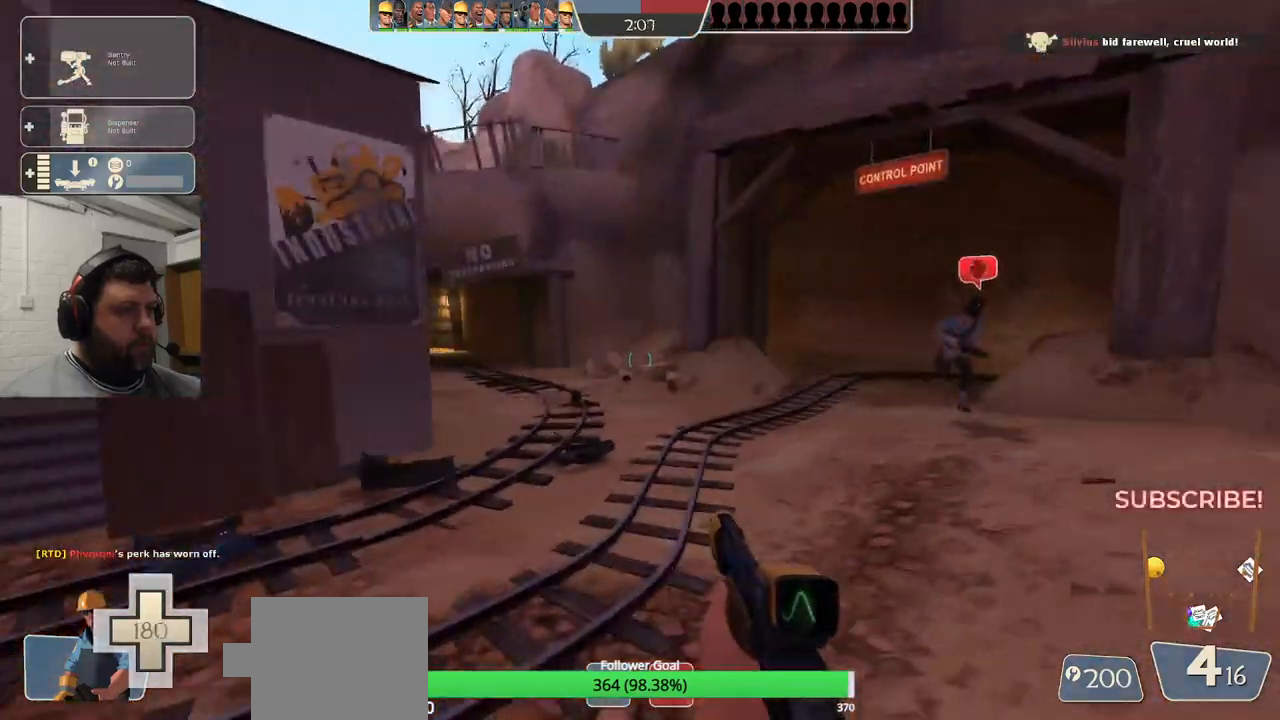
{"buttons": [], "left_stick": "up", "right_stick": "center", "events": [[67, "SQUARE", "up"], [167, "SQUARE", "down"], [283, "SQUARE", "up"], [367, "SQUARE", "down"], [467, "SQUARE", "up"]]}
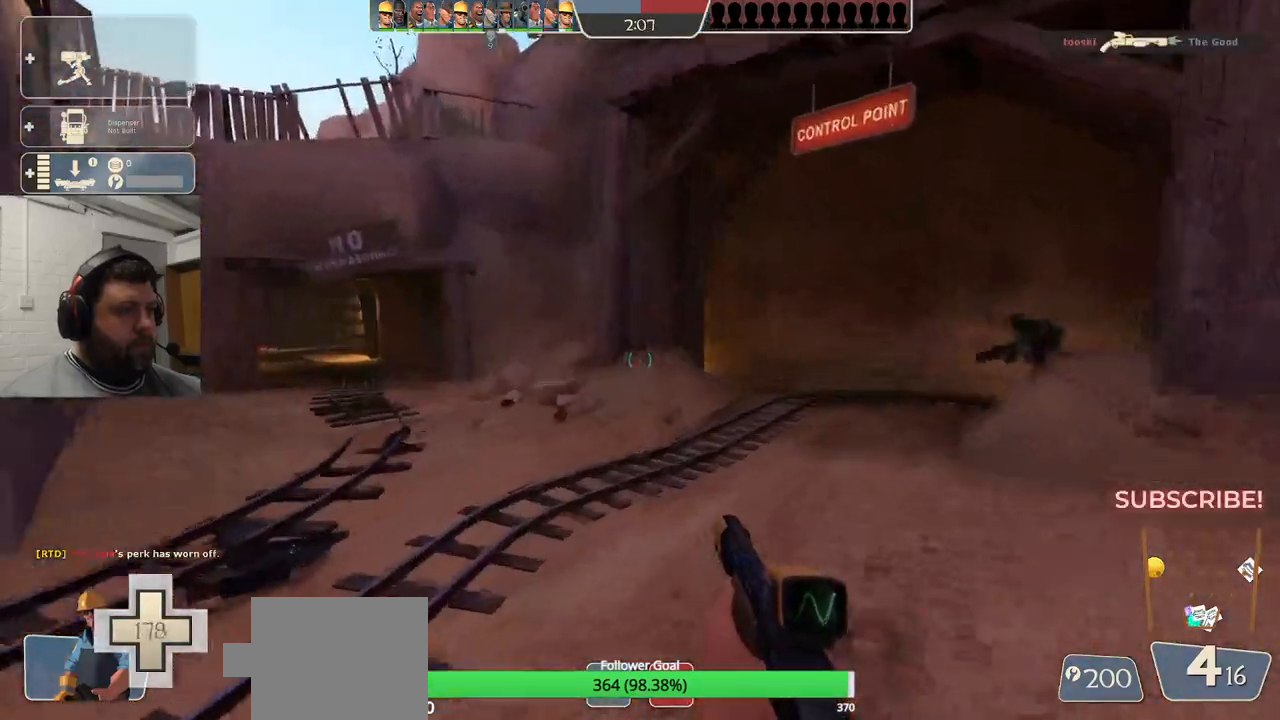
{"buttons": [], "left_stick": "up", "right_stick": "center", "events": []}
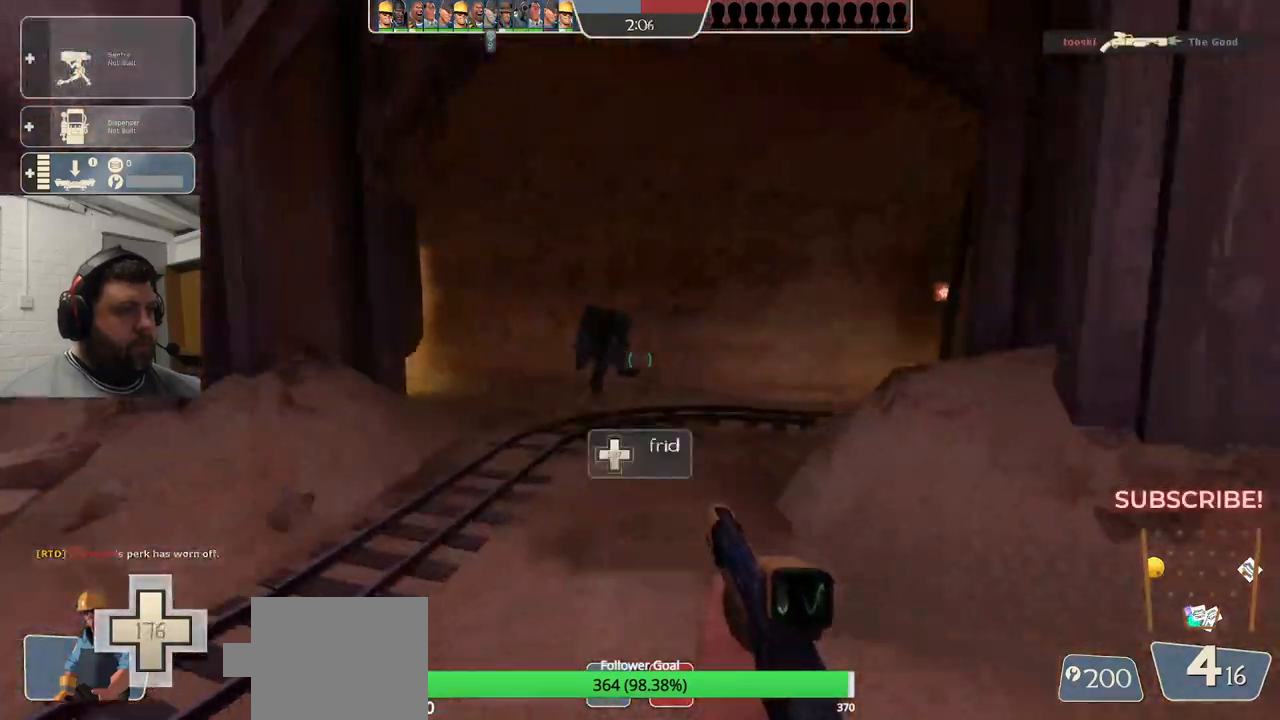
{"buttons": [], "left_stick": "up-left", "right_stick": "center", "events": [[200, "right_stick", "right"], [300, "left_stick", "up-left"], [467, "right_stick", "center"]]}
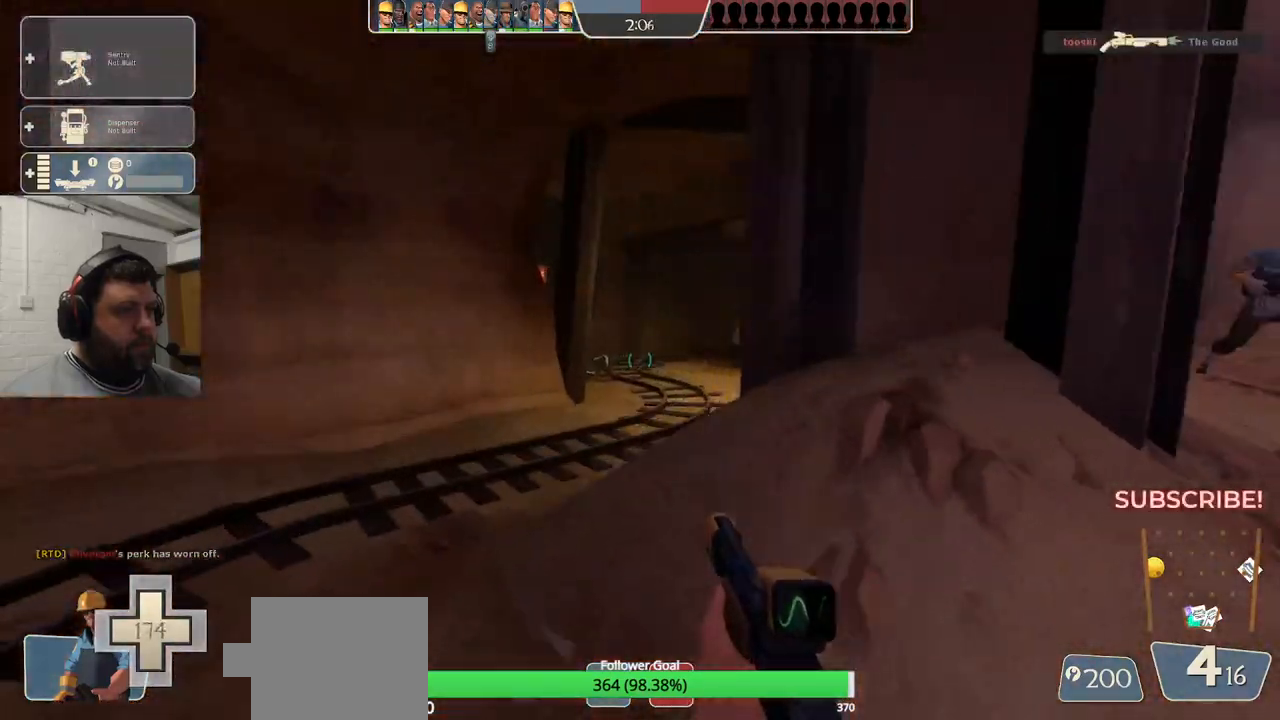
{"buttons": [], "left_stick": "up", "right_stick": "center", "events": [[233, "left_stick", "up"]]}
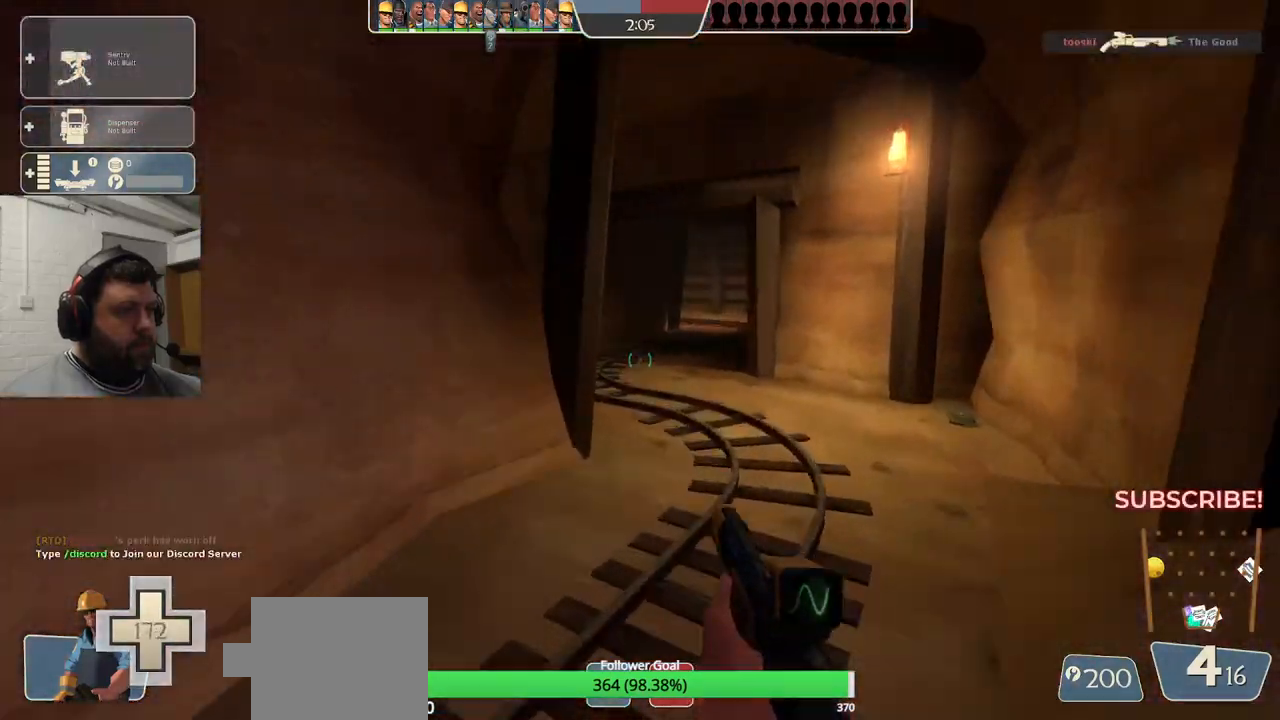
{"buttons": [], "left_stick": "up", "right_stick": "center", "events": []}
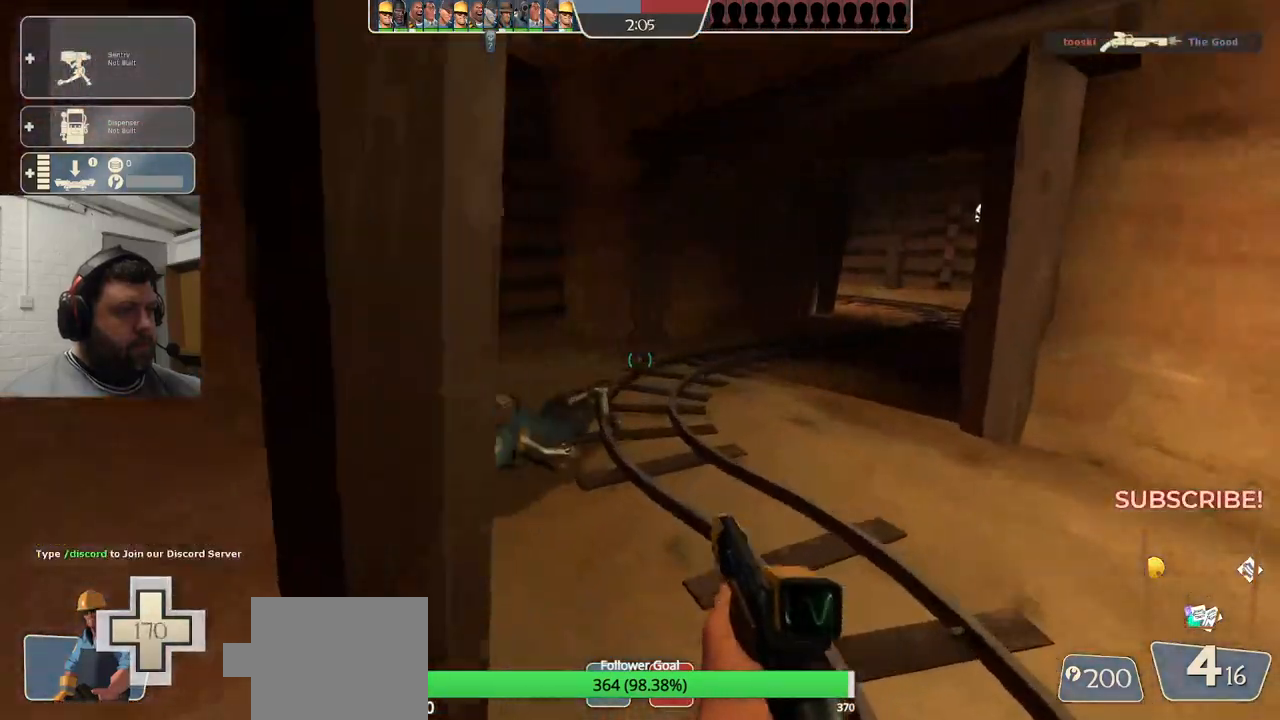
{"buttons": [], "left_stick": "up", "right_stick": "center", "events": [[333, "right_stick", "right"], [483, "right_stick", "center"]]}
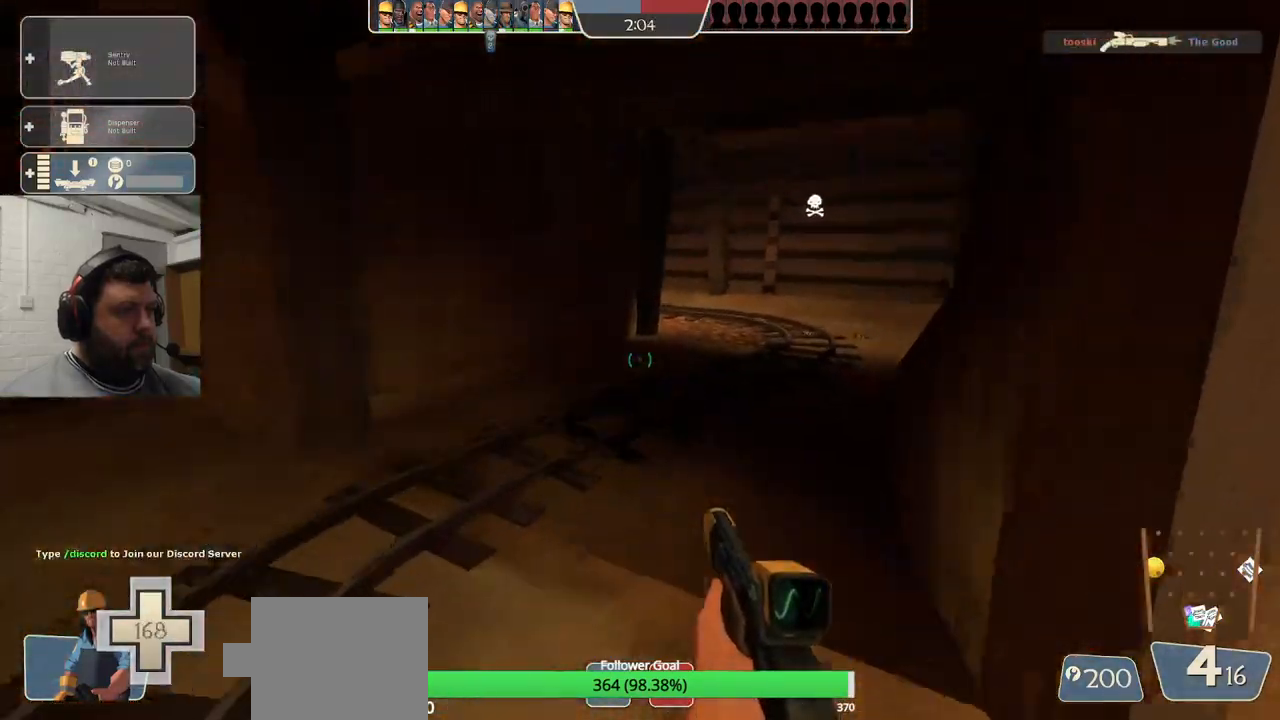
{"buttons": [], "left_stick": "up", "right_stick": "center", "events": []}
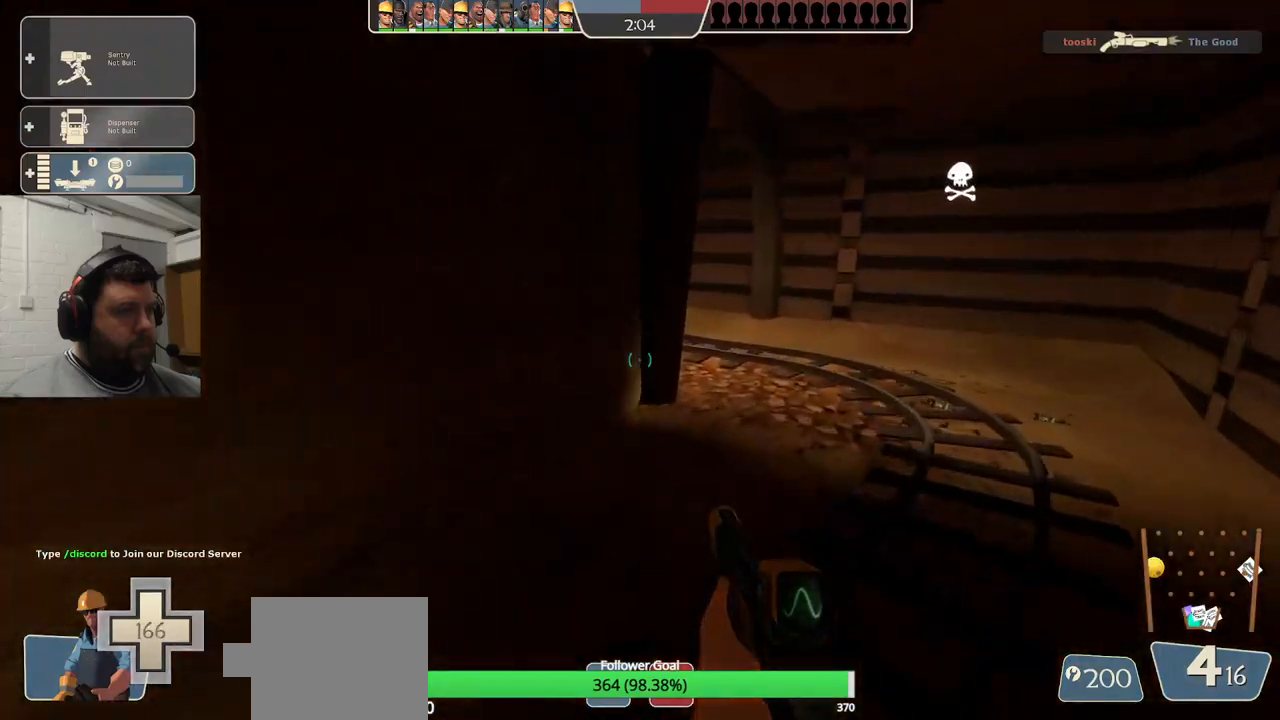
{"buttons": [], "left_stick": "up", "right_stick": "center", "events": []}
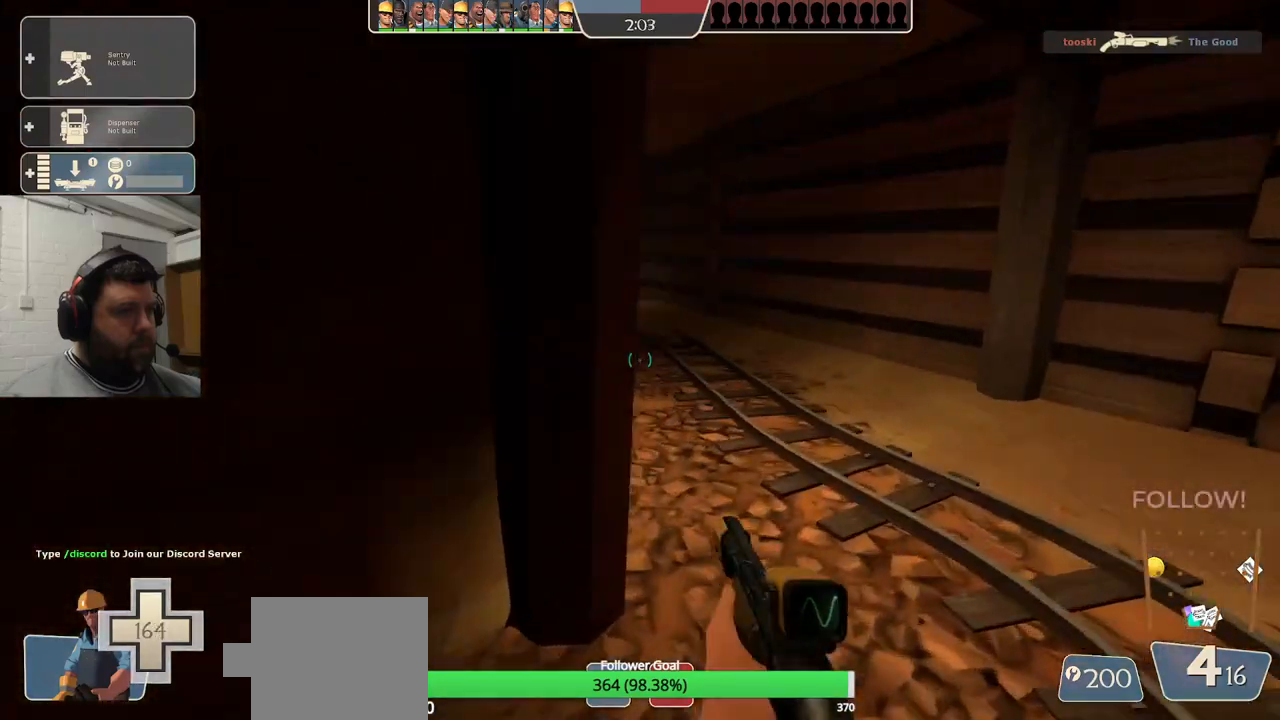
{"buttons": [], "left_stick": "up", "right_stick": "center", "events": []}
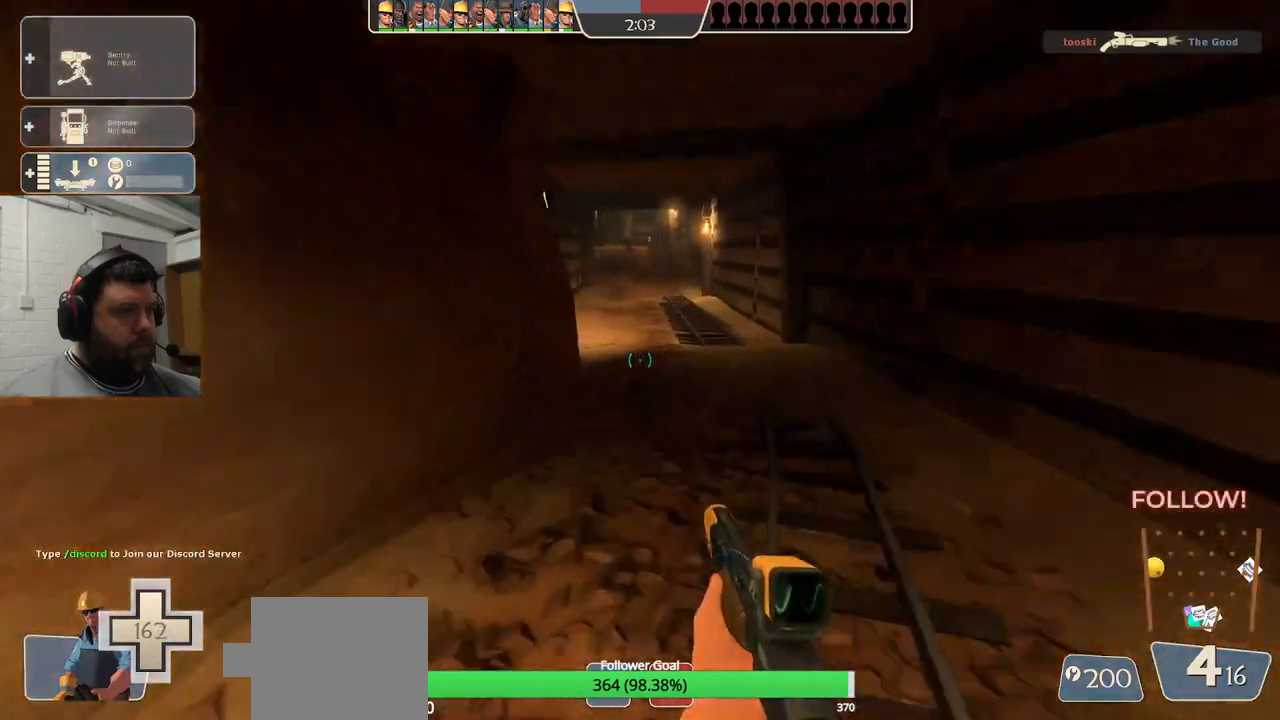
{"buttons": [], "left_stick": "up", "right_stick": "center", "events": []}
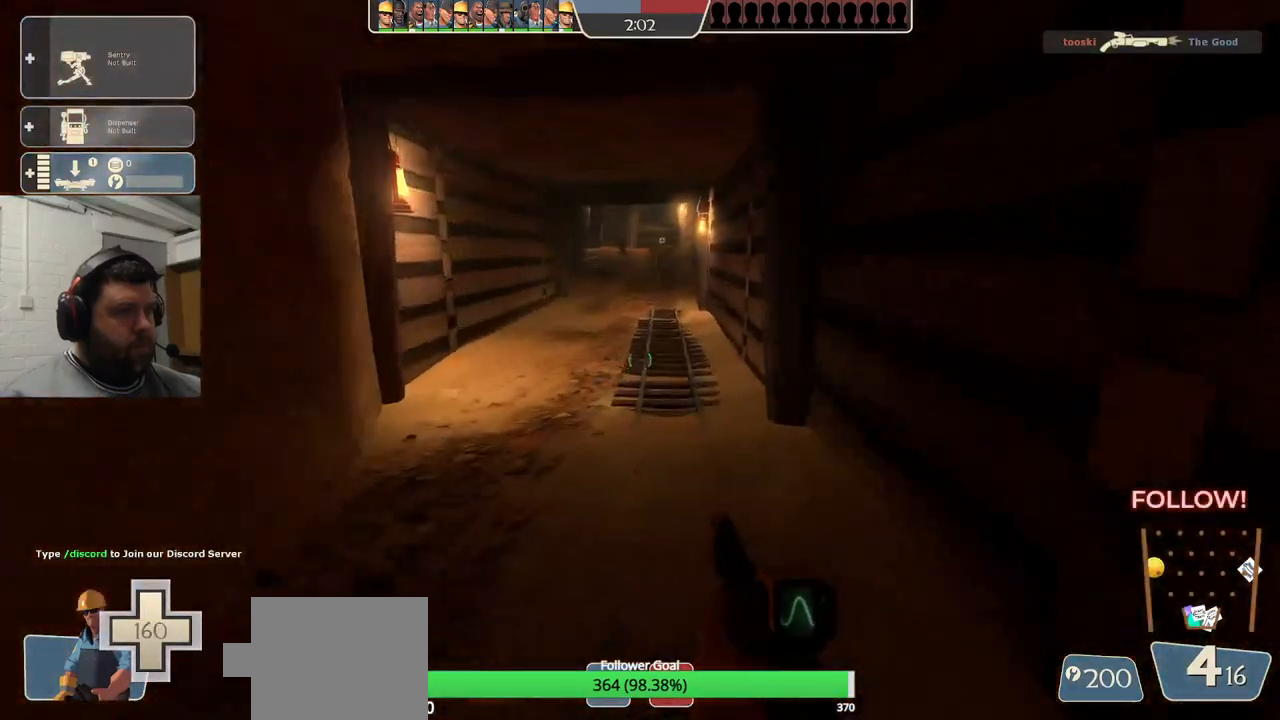
{"buttons": [], "left_stick": "up", "right_stick": "center", "events": [[167, "DPAD_LEFT", "down"], [267, "DPAD_LEFT", "up"]]}